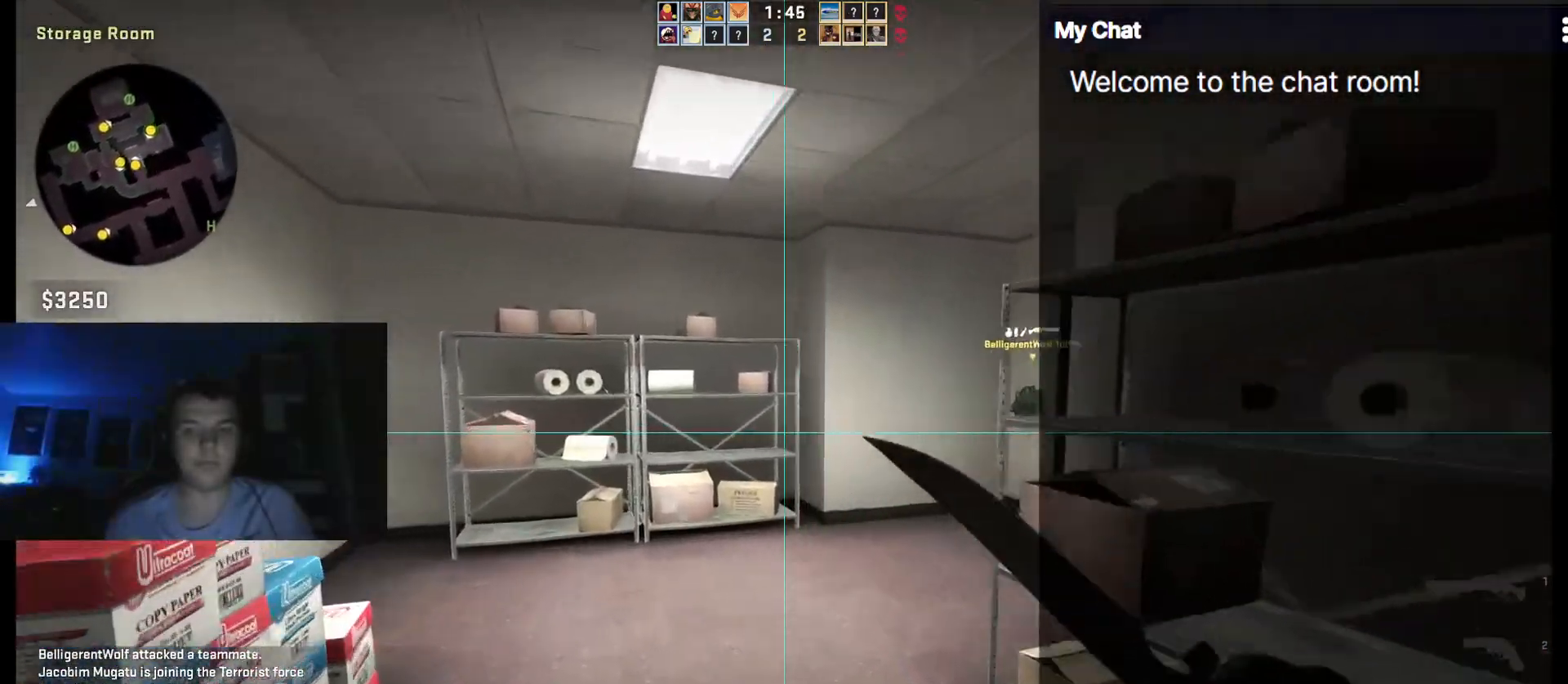
Gameplay with keyboard; each line is a JSON object with the keys held at the frame after it. "events" lists presses ("down") and releases ("up") of ".", "/", "0", "1", "2", "3", "4", "5", "6", "7", "8", "9", "a", "alt_l", "alt_r", "b", "backslash", "backspace", "c", "caps_lock", "comma", "ctrl_l", "ctrl_r", "d", "down", "e", "equals", "escape", "f", "f1", "f10", "f11", "f12", "f2", "f3", "f4", "f5", "f6", "f7", "f8", "f9", "g", "h", "i", "j", "k", "l", "lbracket", "left", "m", "minus", "n", "o", "p", "q", "quote", "r", "rbracket", "return", "right", "s", "semicolon", "shift_l", "shift_r", "space", "super", "t", "tab", "tilde", "u", "up", "v", "w", "x", "y" and "z" between this image and that frame as [ms after this image, input, new state], when the widget could be followed in between. No other keys are recorded. Mouse input is not recorded.
{"keys": ["d"]}
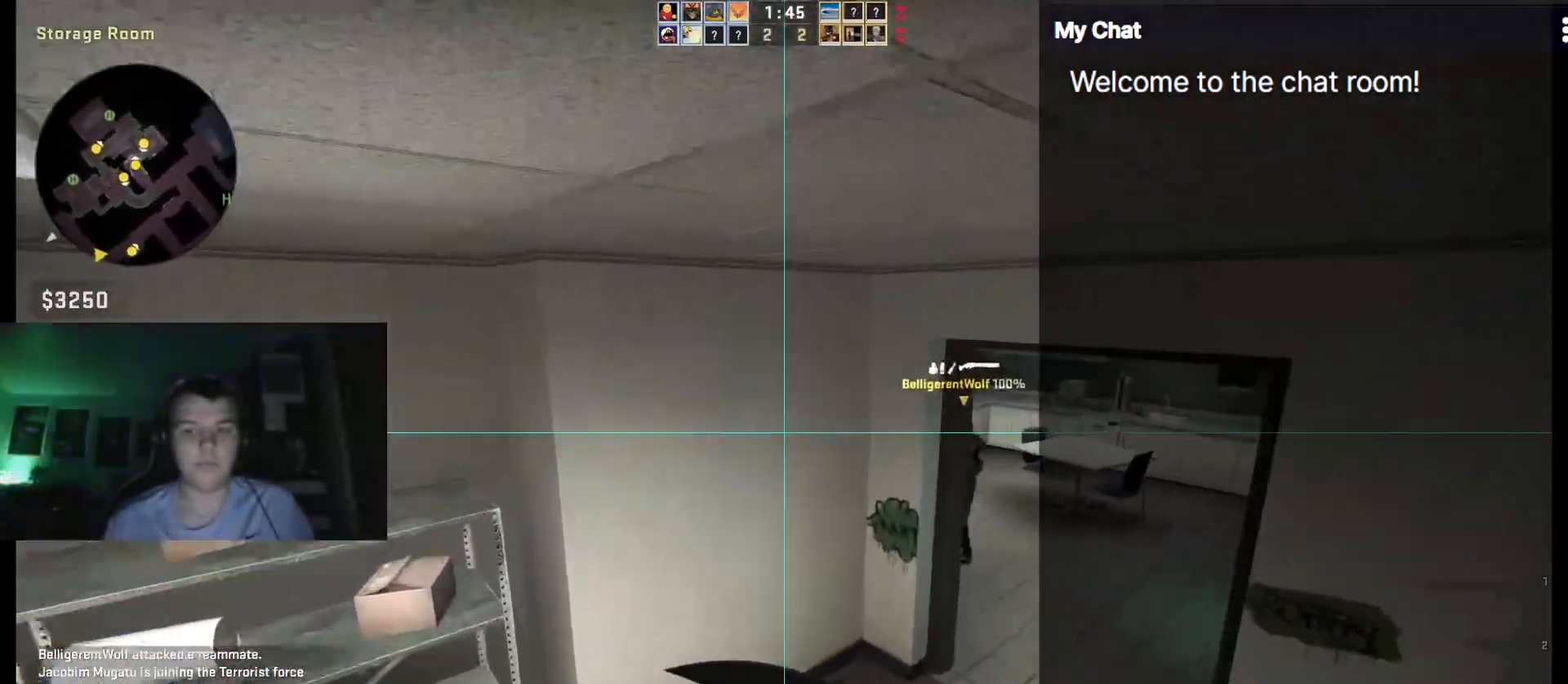
{"keys": ["d", "space"], "events": [[483, "space", "down"]]}
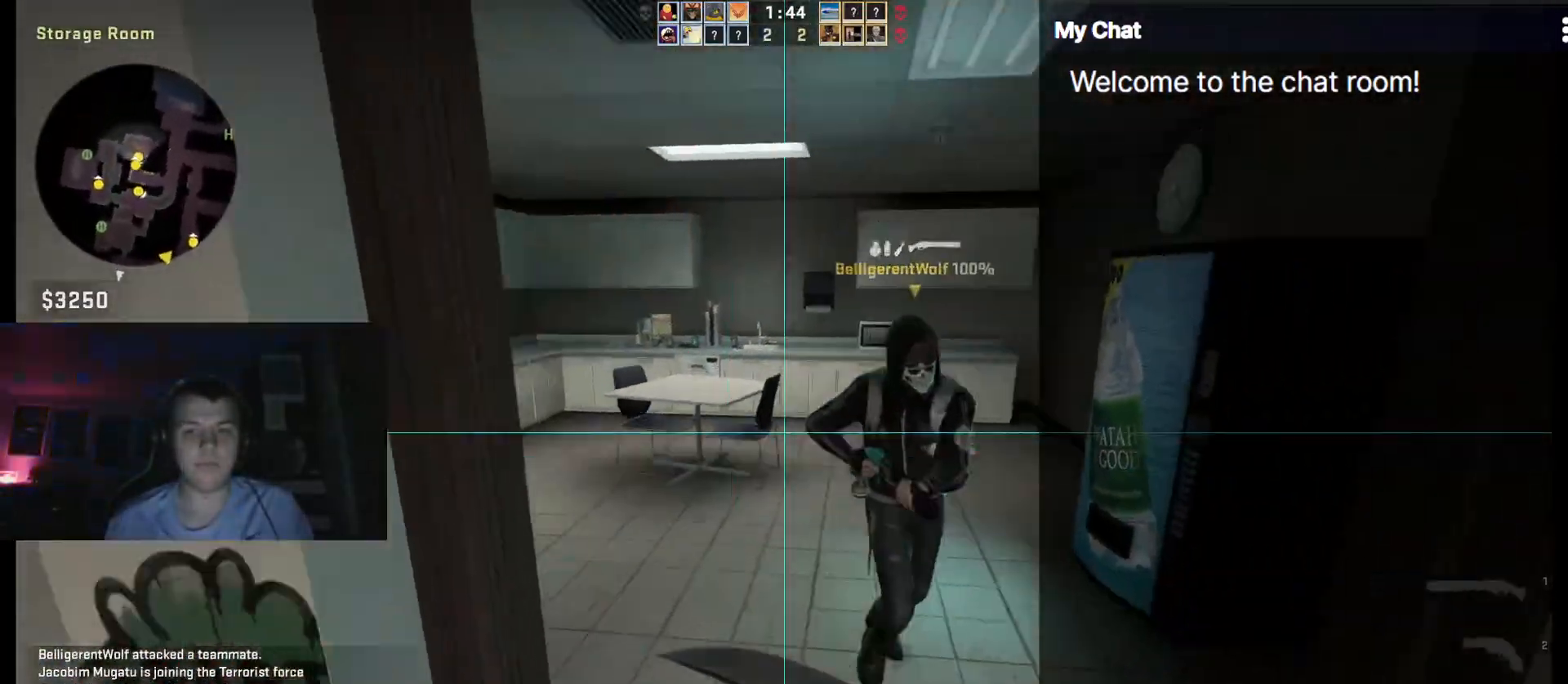
{"keys": ["d"], "events": [[83, "space", "up"], [167, "a", "down"], [167, "d", "up"], [483, "a", "up"], [483, "d", "down"]]}
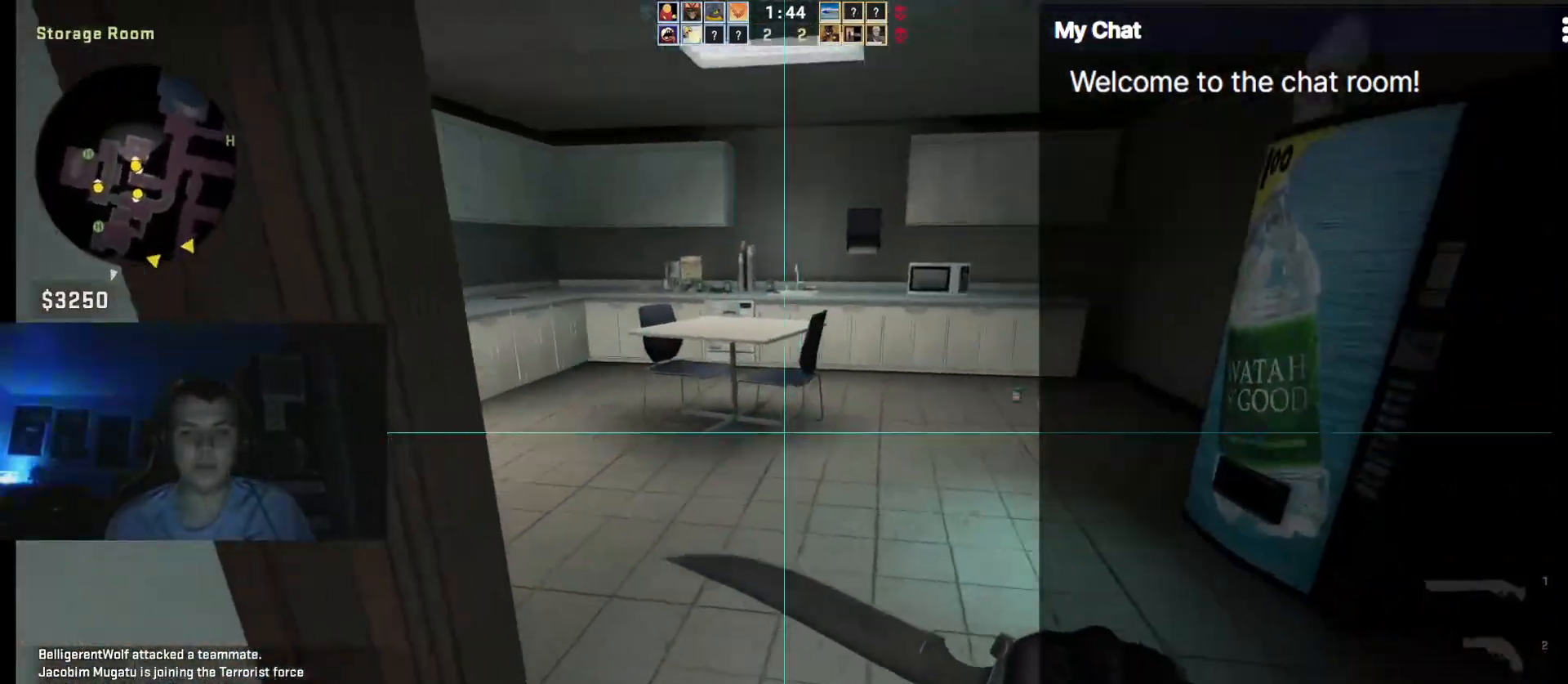
{"keys": ["q", "w"], "events": [[133, "d", "up"], [217, "q", "down"], [217, "w", "down"]]}
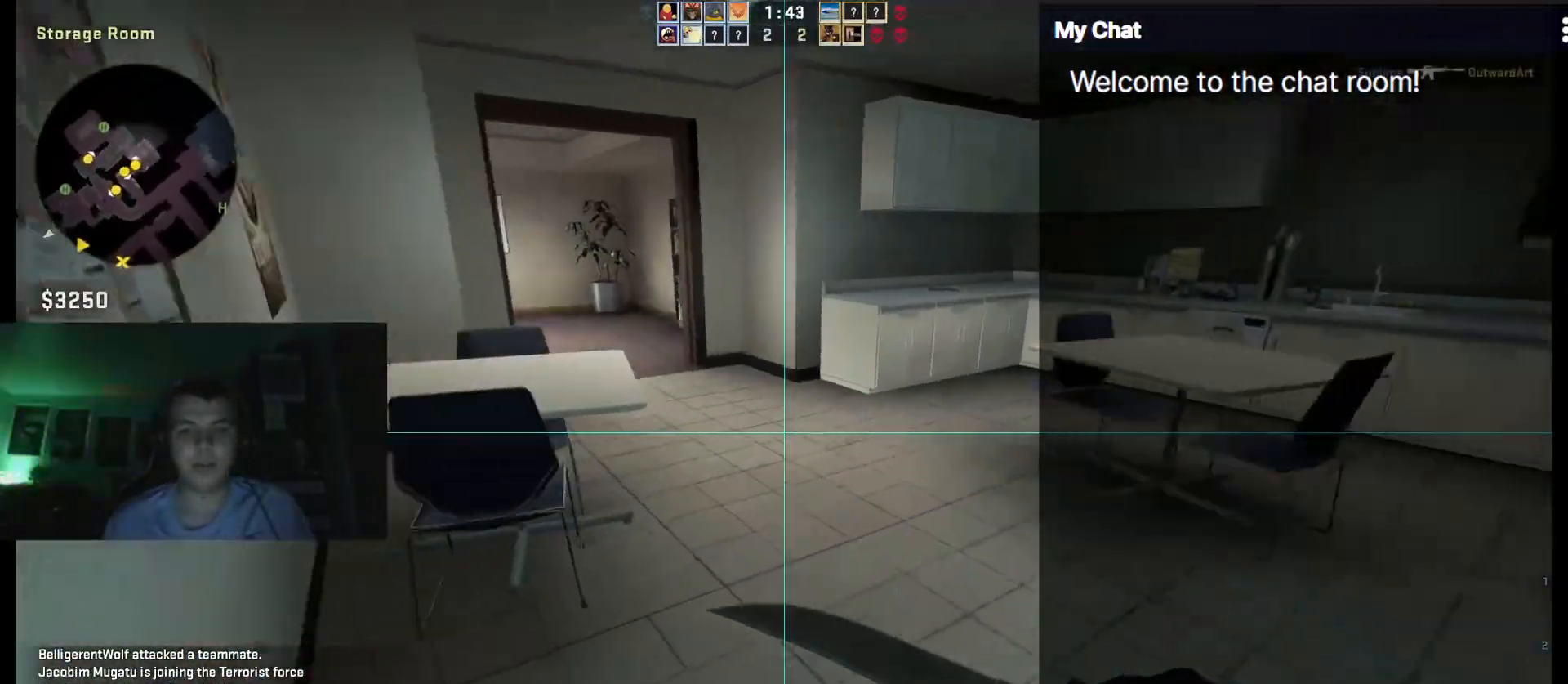
{"keys": ["q", "w"], "events": [[233, "space", "down"], [367, "space", "up"]]}
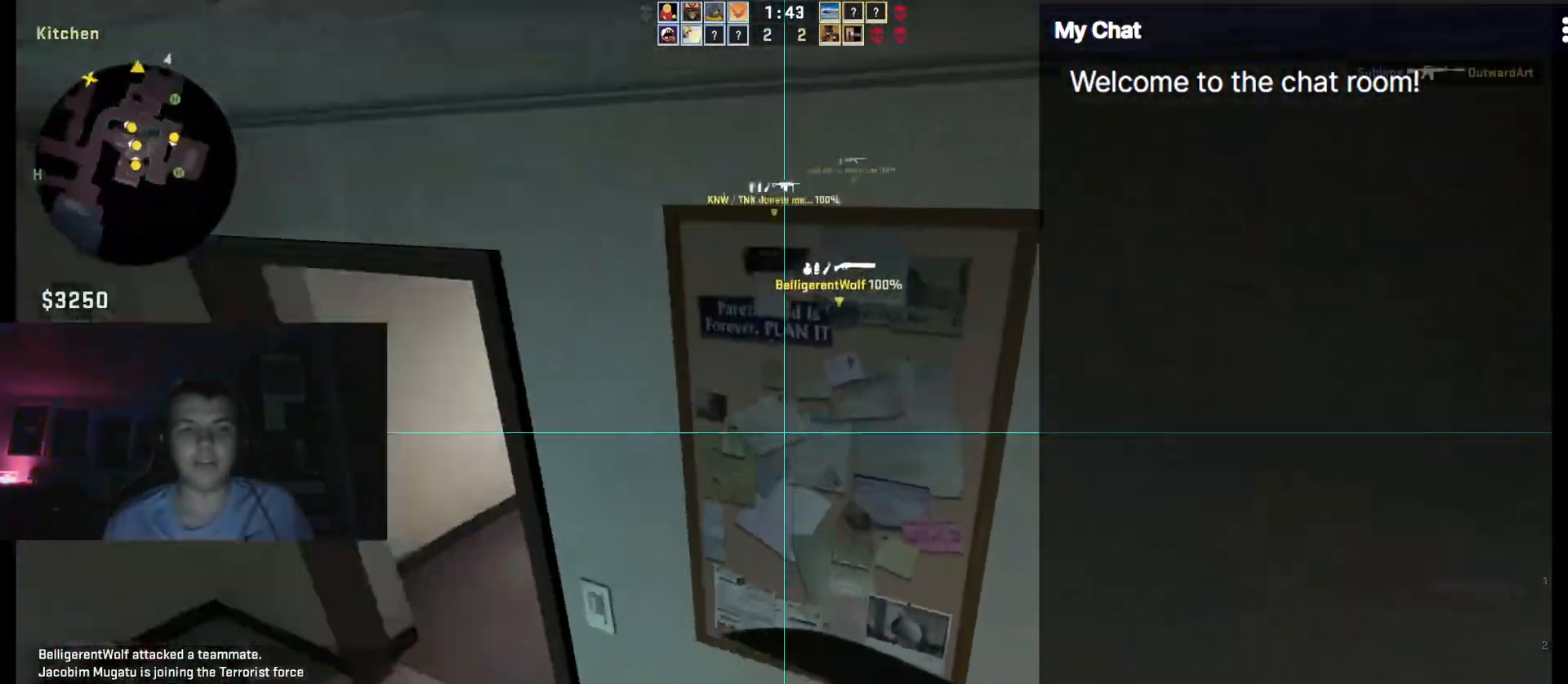
{"keys": ["q"], "events": [[200, "w", "up"]]}
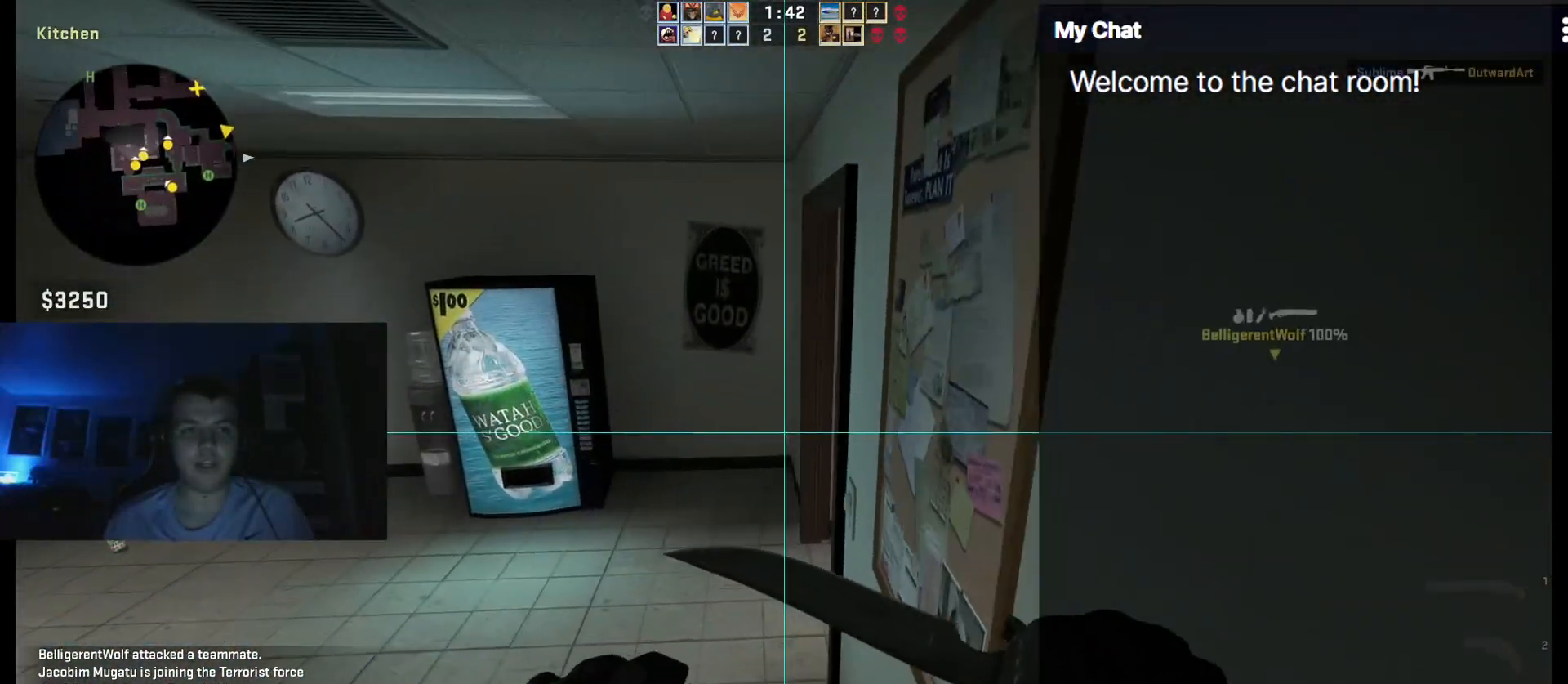
{"keys": ["q", "w"], "events": [[117, "w", "down"]]}
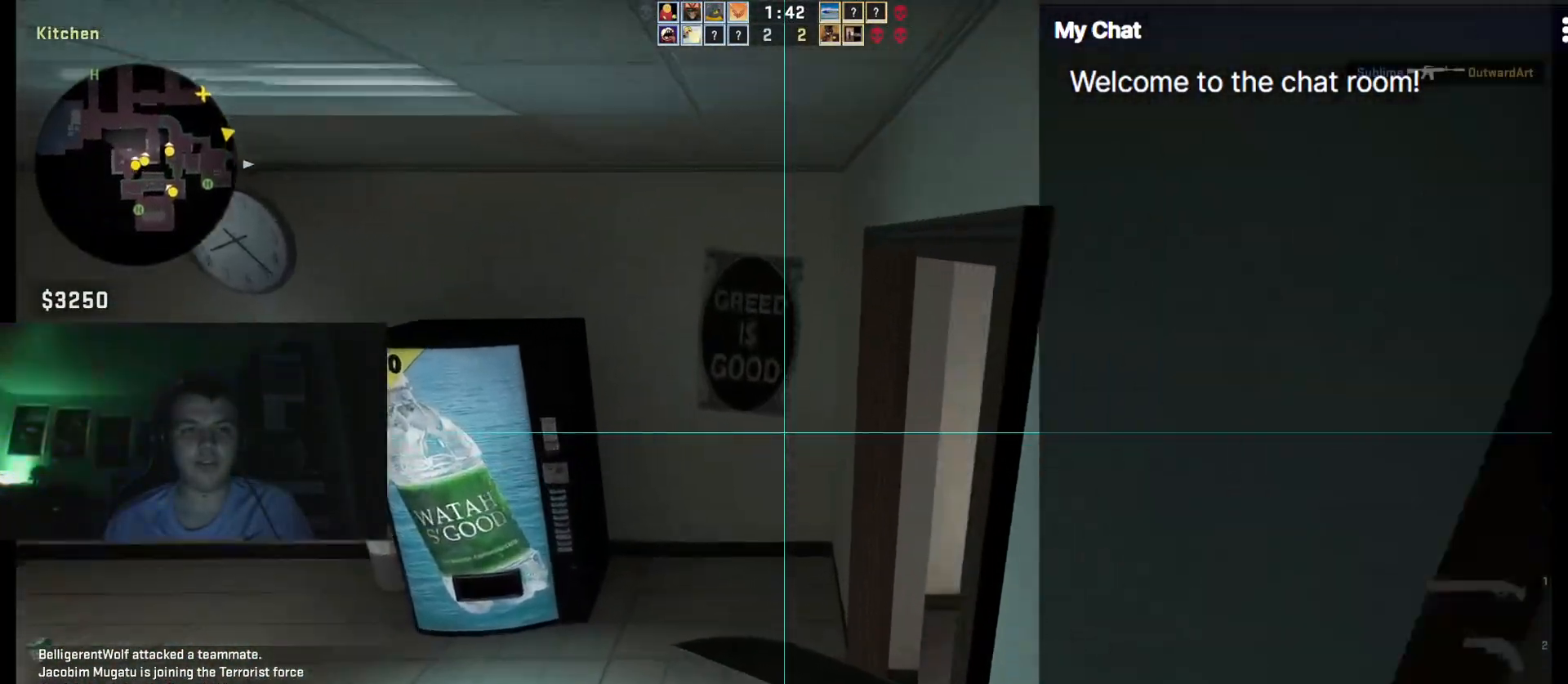
{"keys": ["d", "q", "w"], "events": [[33, "w", "up"], [417, "d", "down"], [417, "w", "down"]]}
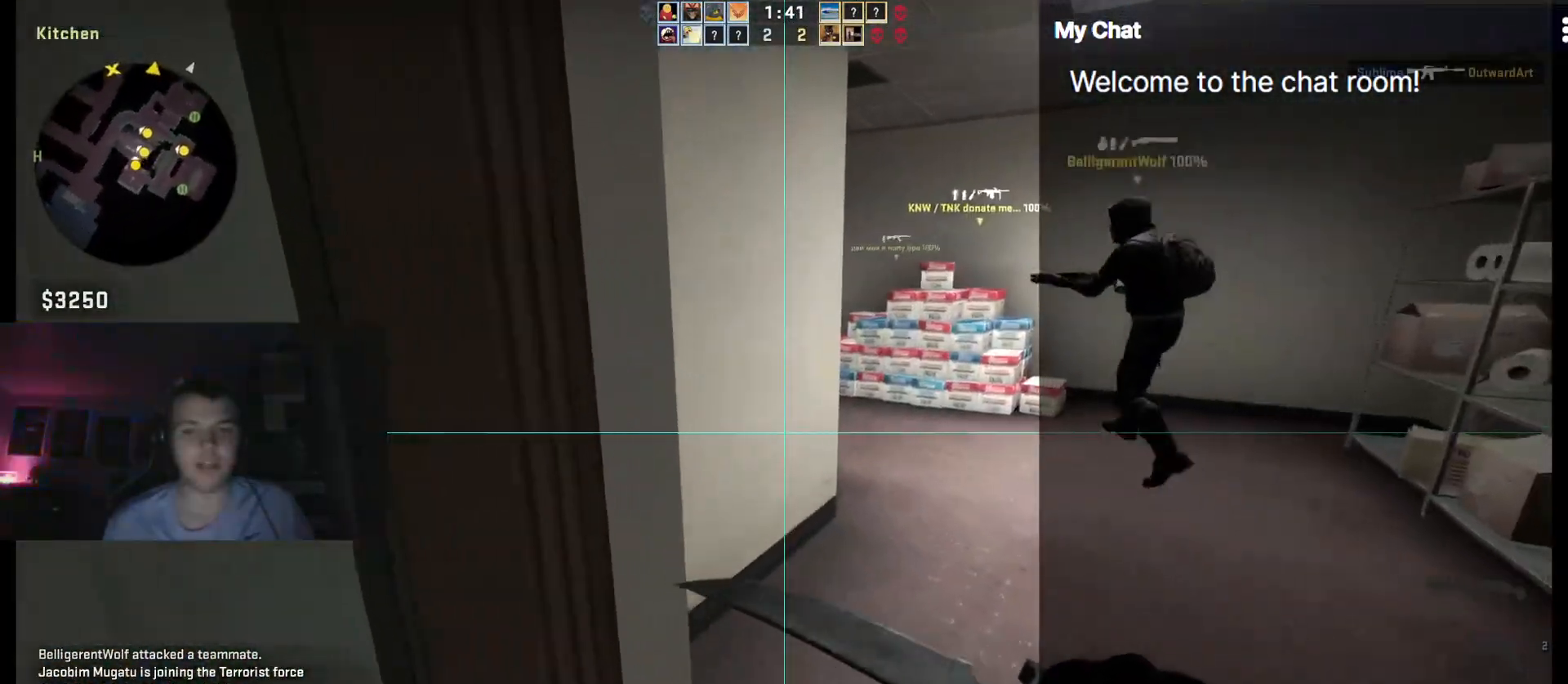
{"keys": ["q"], "events": [[283, "d", "up"], [333, "w", "up"]]}
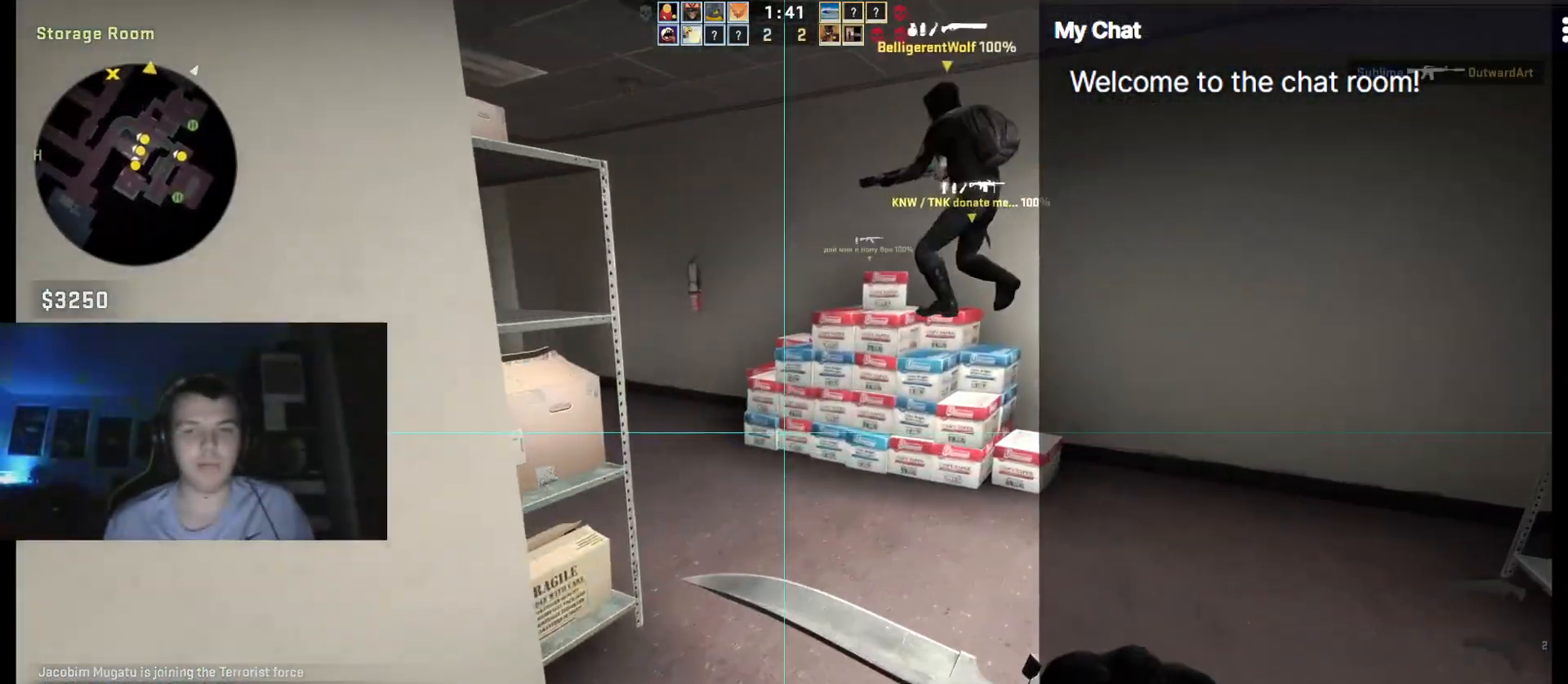
{"keys": ["q"], "events": [[67, "w", "down"], [100, "d", "down"], [250, "d", "up"], [250, "w", "up"]]}
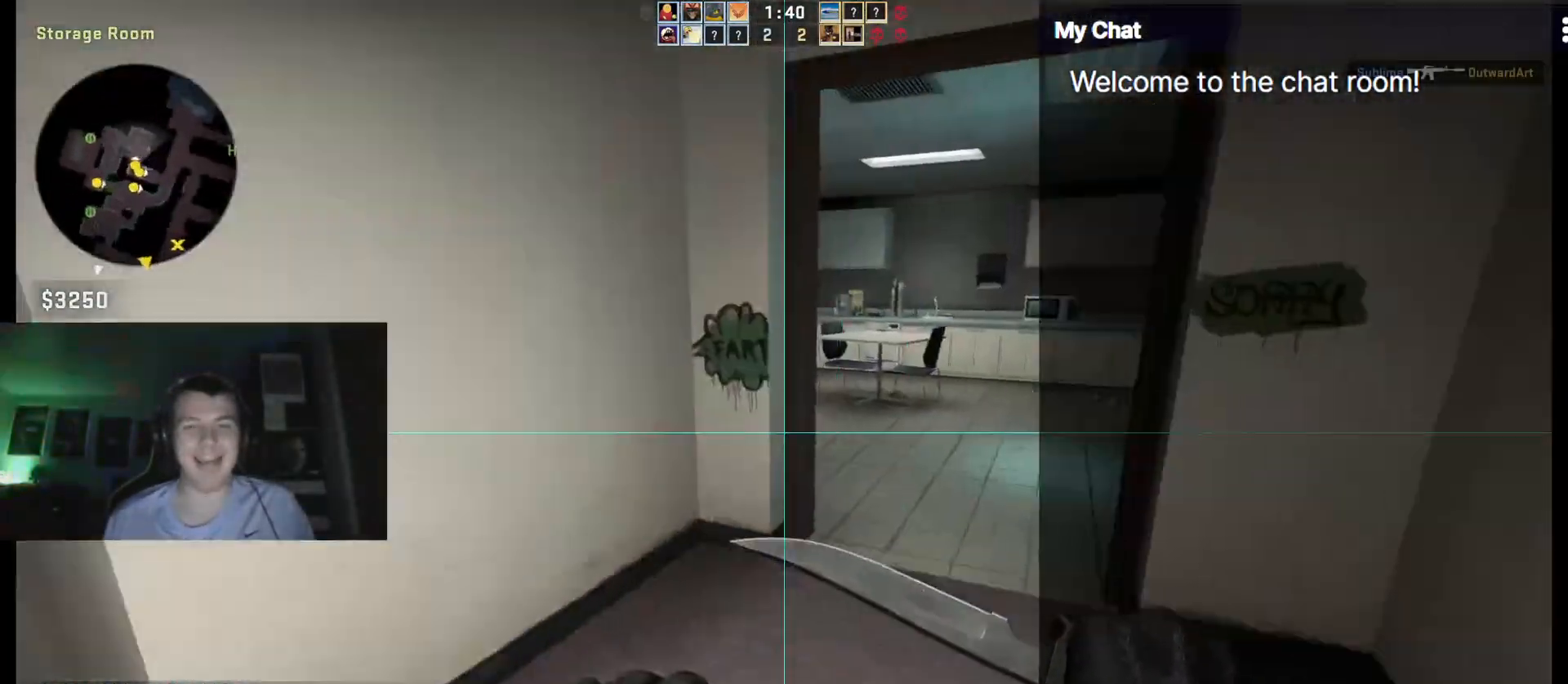
{"keys": ["d", "q", "w"], "events": [[33, "w", "down"], [400, "d", "down"]]}
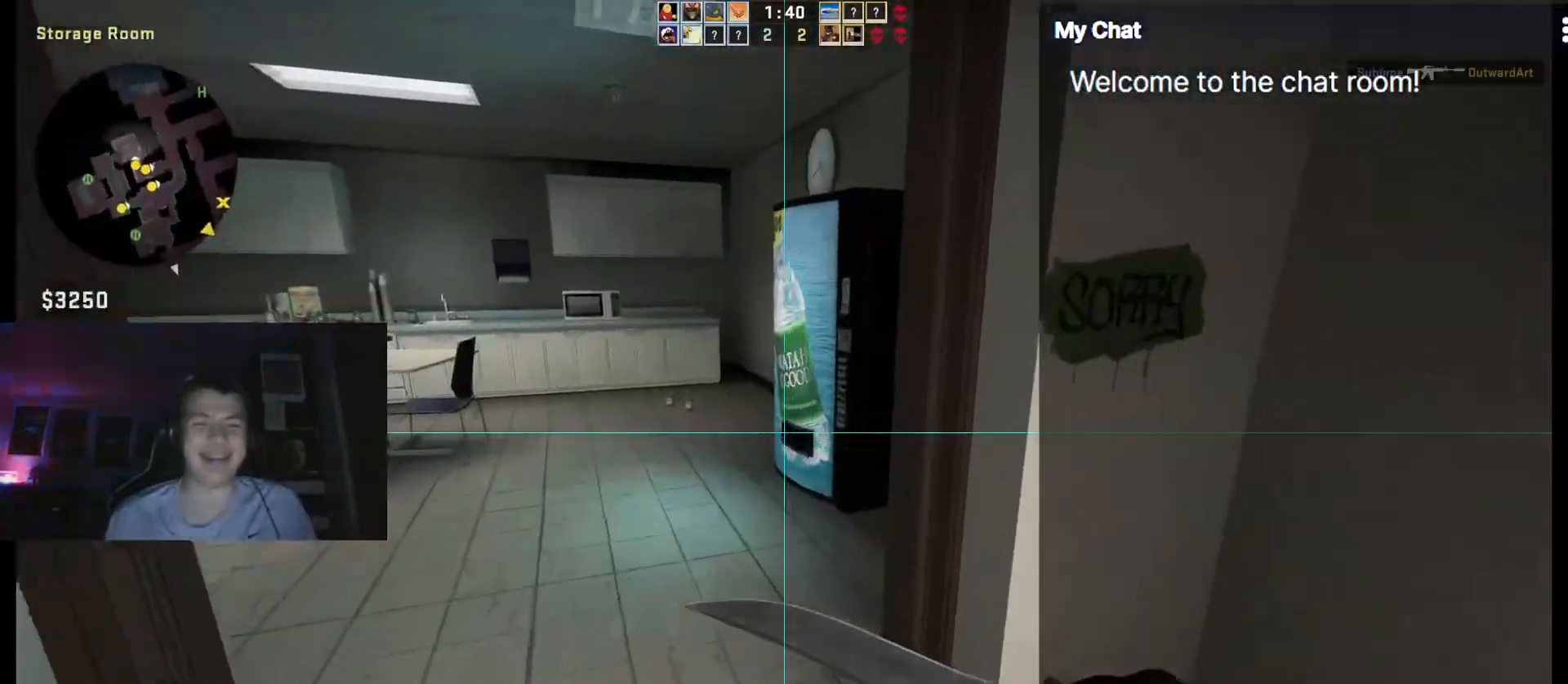
{"keys": ["q", "w"], "events": [[83, "d", "up"]]}
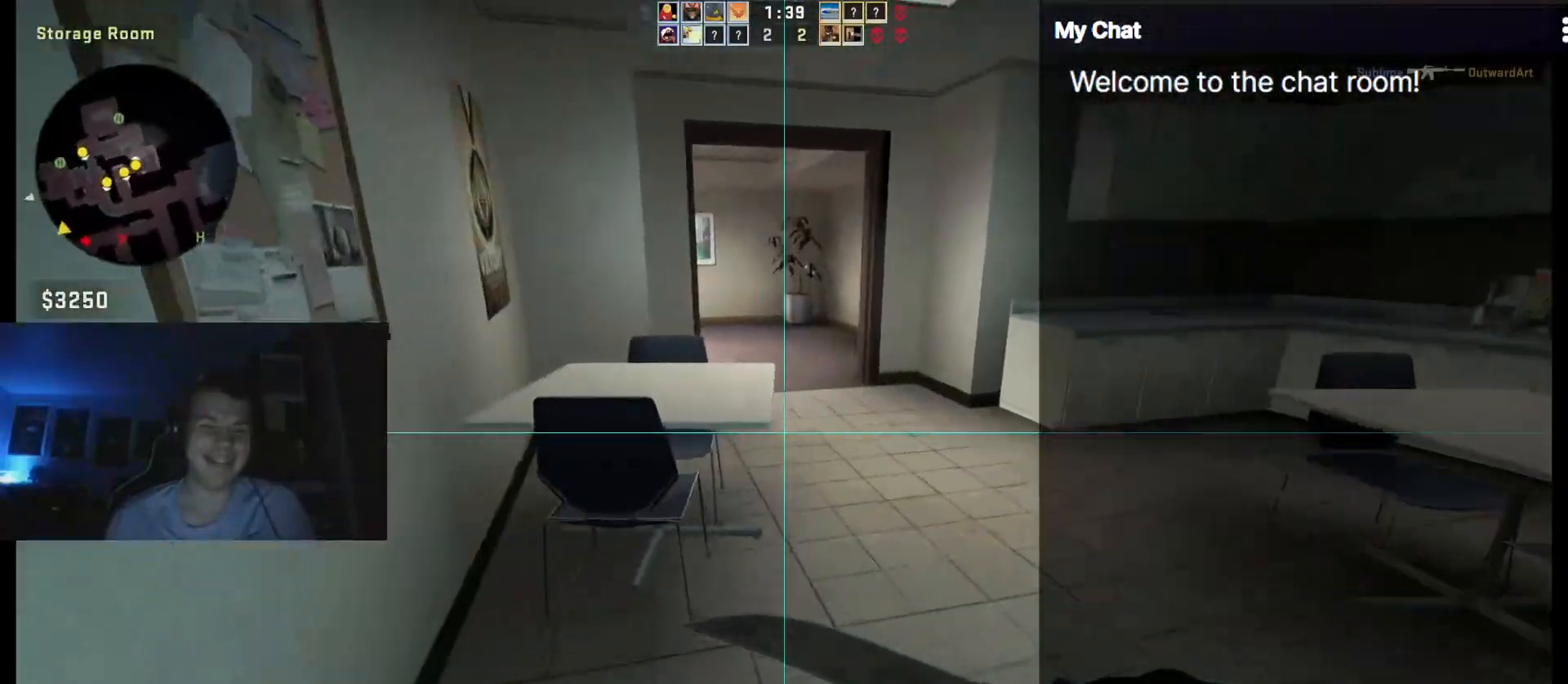
{"keys": ["a"], "events": [[83, "q", "up"], [183, "space", "down"], [217, "a", "down"], [317, "space", "up"], [317, "w", "up"]]}
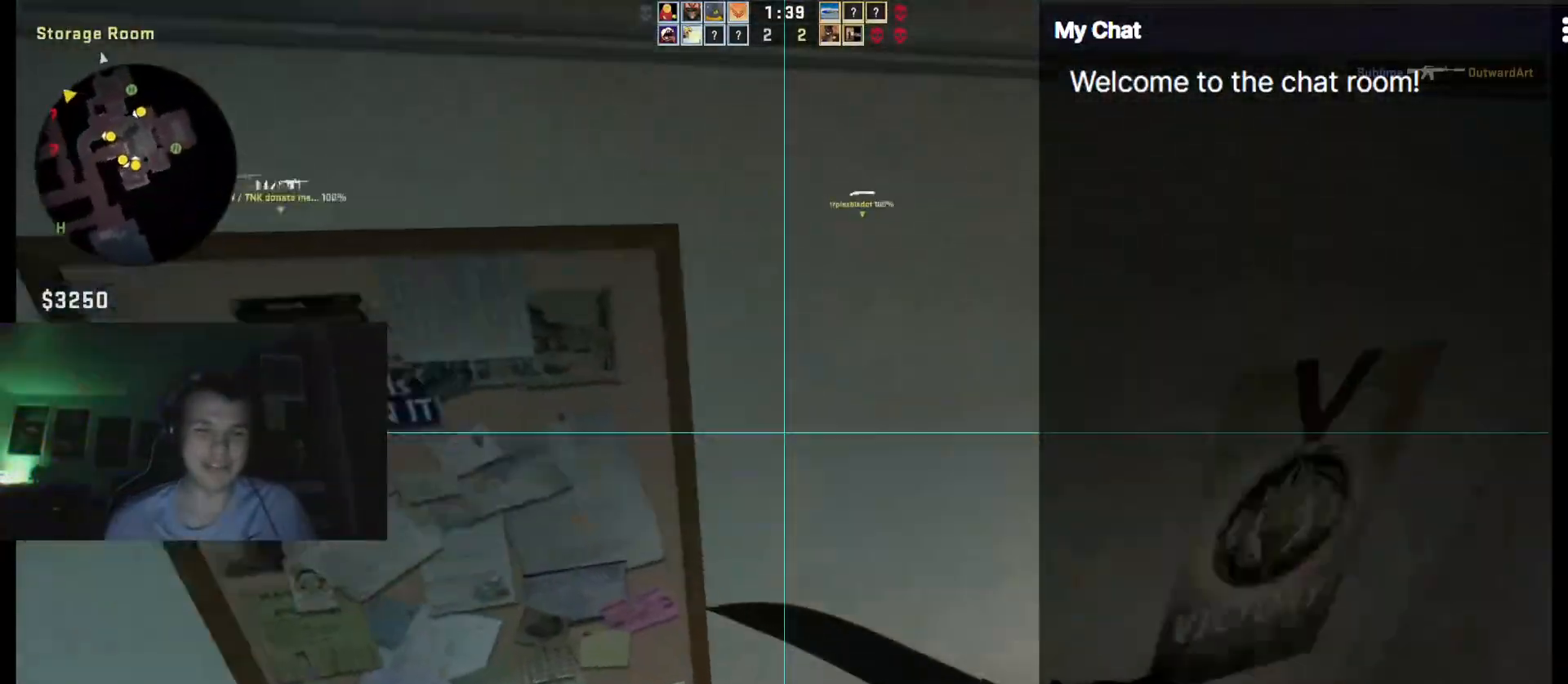
{"keys": ["ctrl_l", "w"], "events": [[50, "w", "down"], [100, "a", "up"], [100, "ctrl_l", "down"]]}
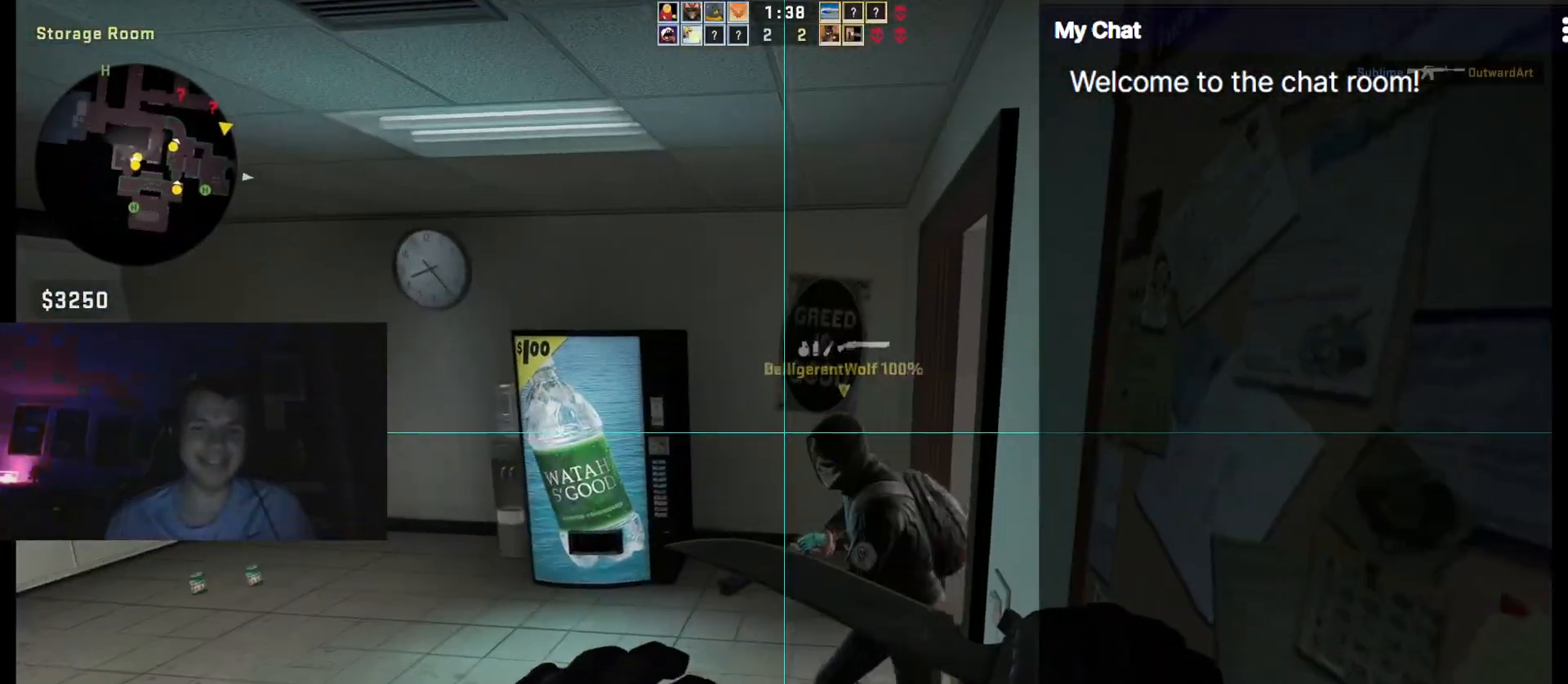
{"keys": ["ctrl_l"], "events": [[50, "w", "up"], [283, "4", "down"], [383, "4", "up"]]}
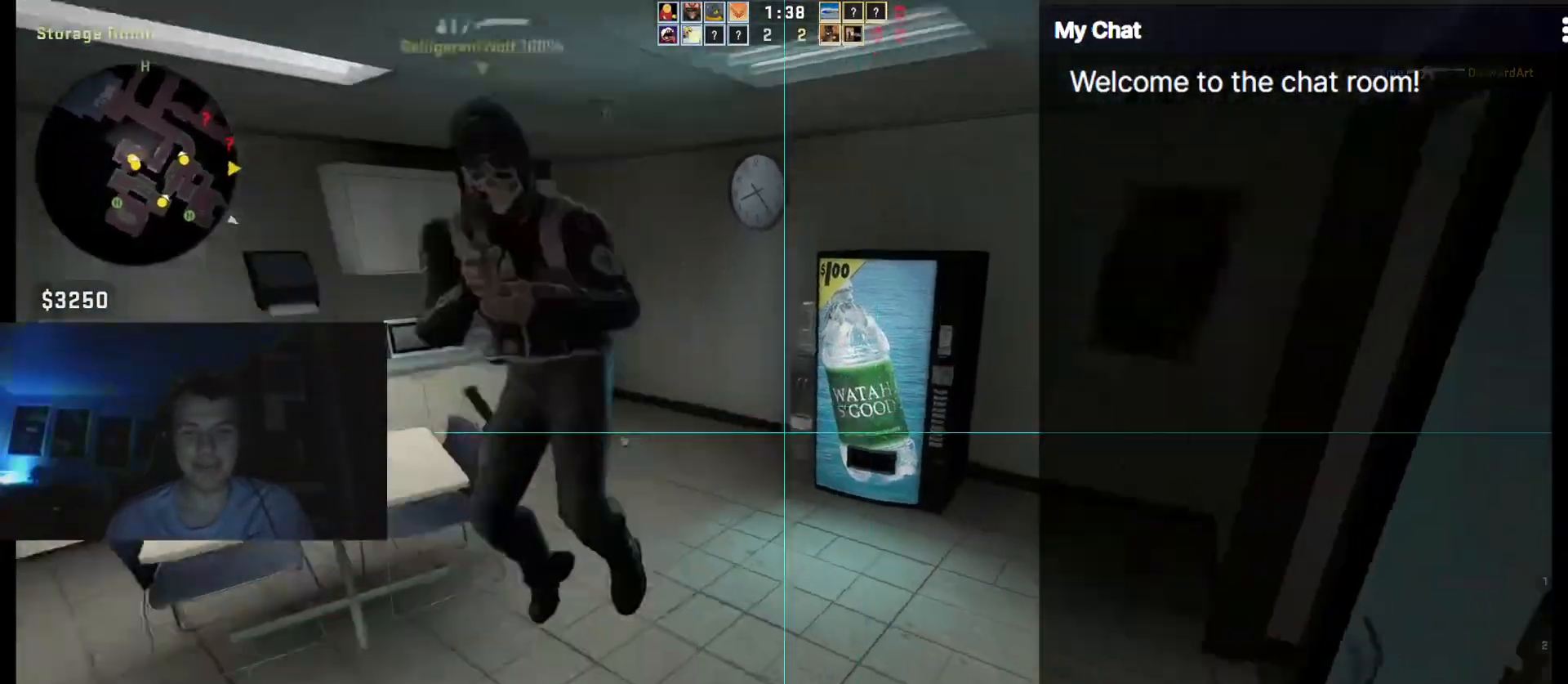
{"keys": [], "events": [[150, "ctrl_l", "up"]]}
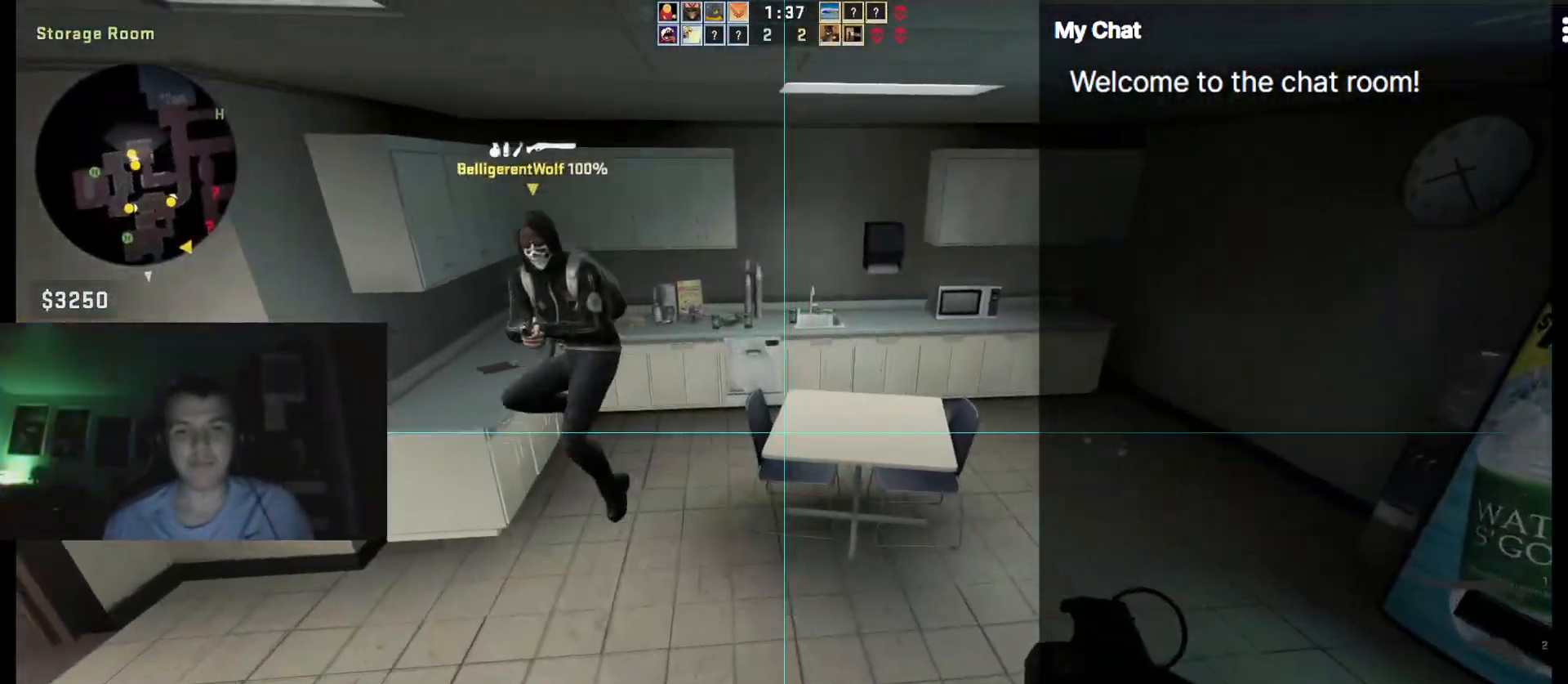
{"keys": [], "events": [[67, "a", "down"], [167, "a", "up"]]}
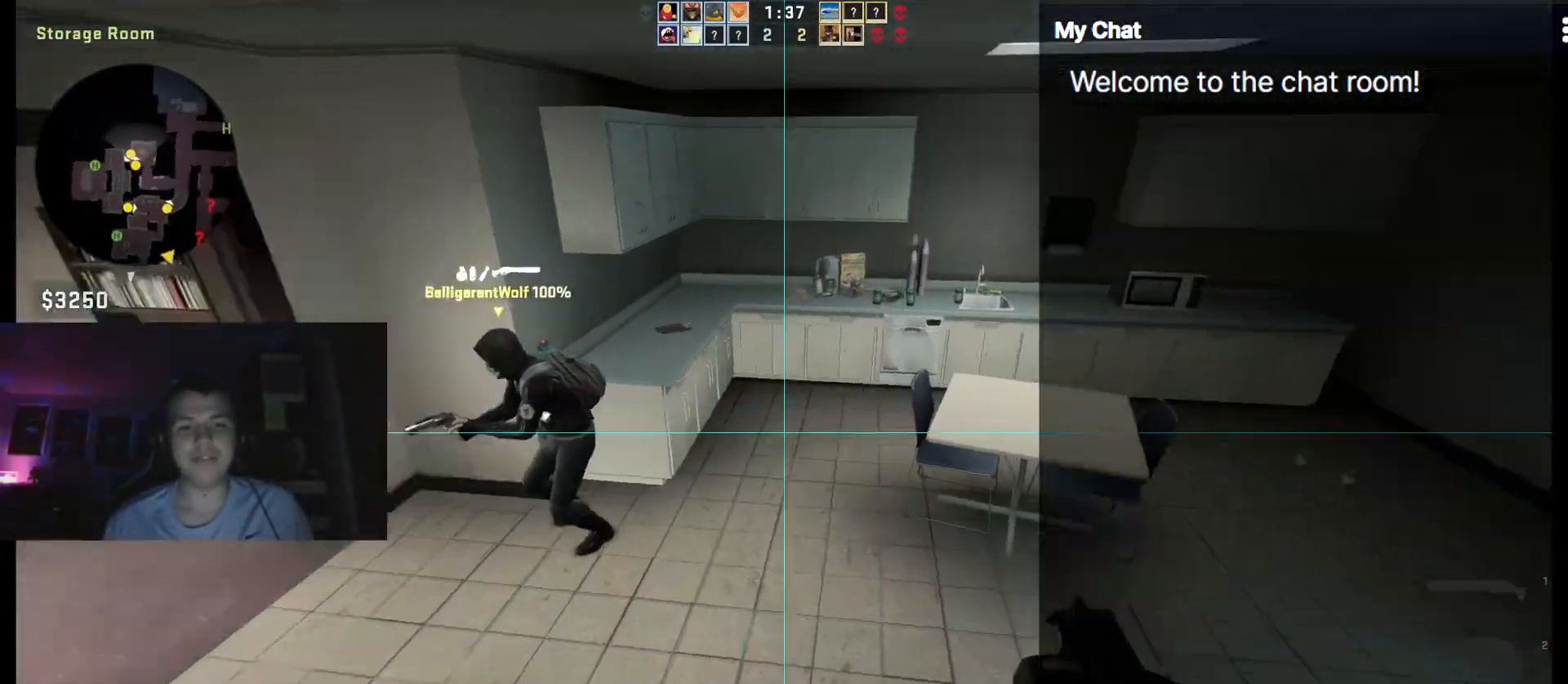
{"keys": ["w"], "events": [[500, "w", "down"]]}
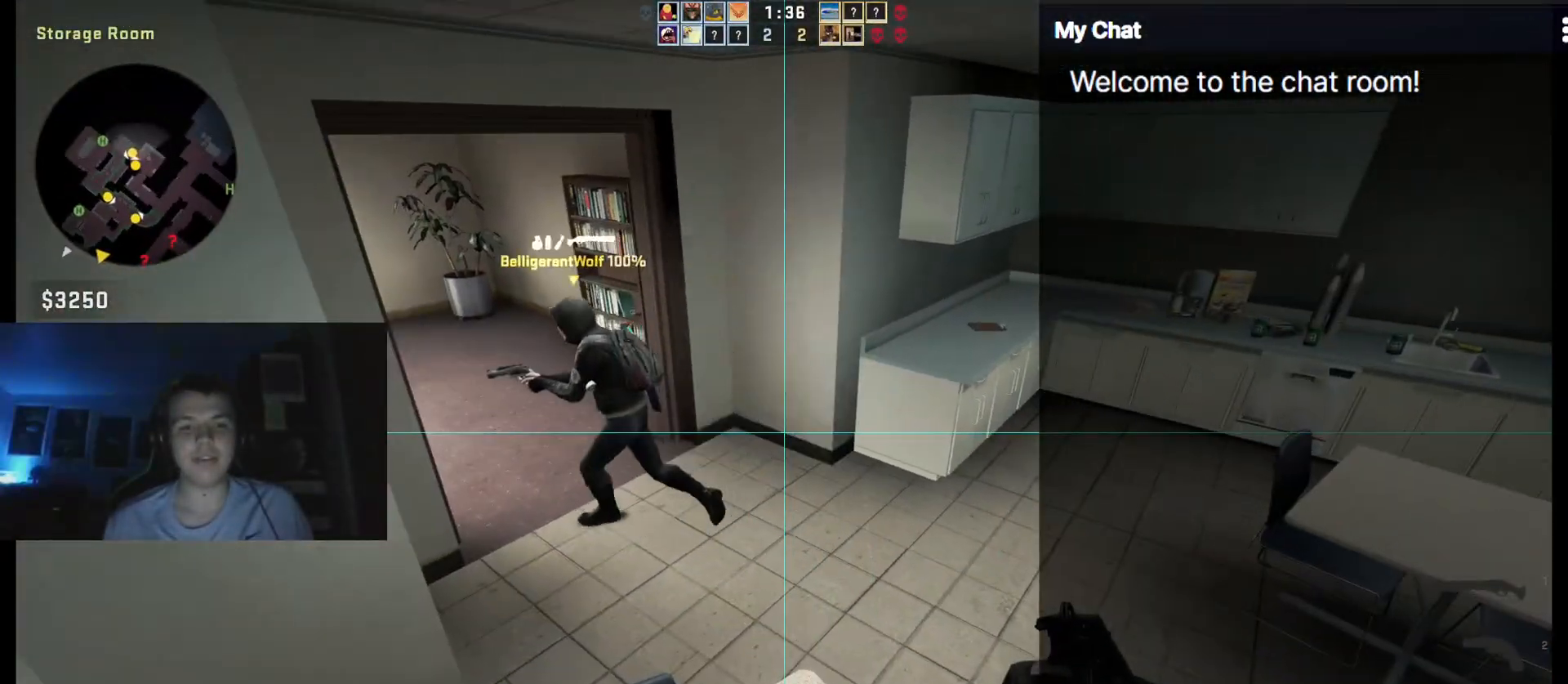
{"keys": ["q", "w"], "events": [[33, "q", "down"]]}
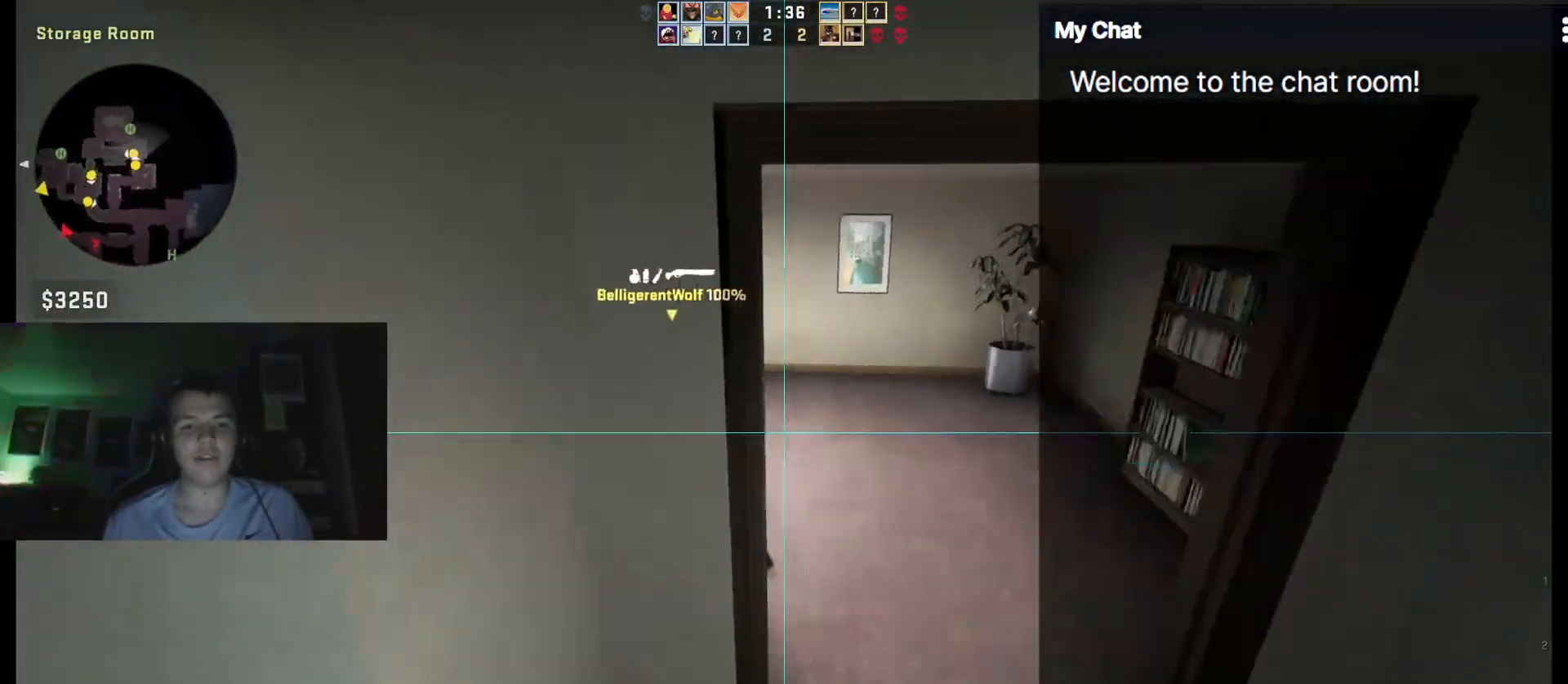
{"keys": ["q", "w"], "events": [[50, "d", "down"], [467, "d", "up"]]}
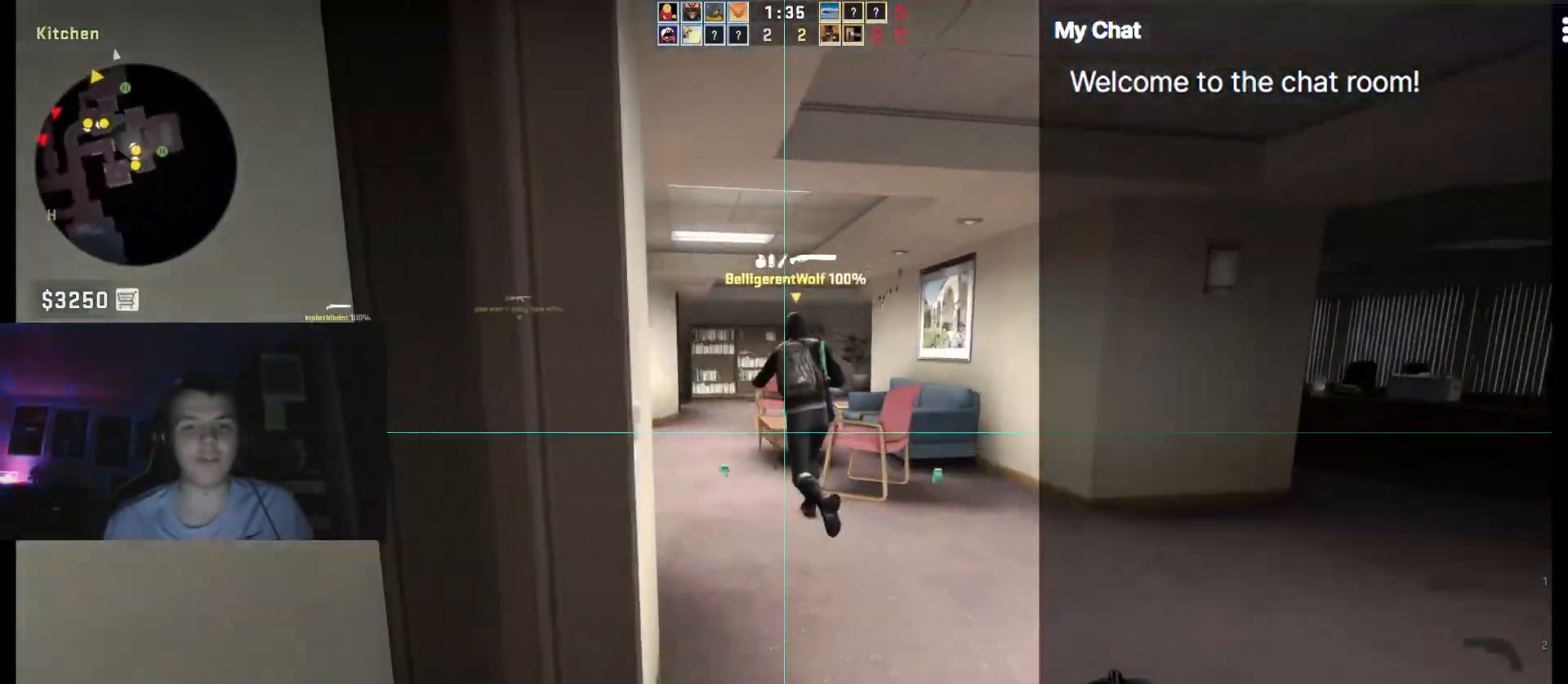
{"keys": ["q", "w"]}
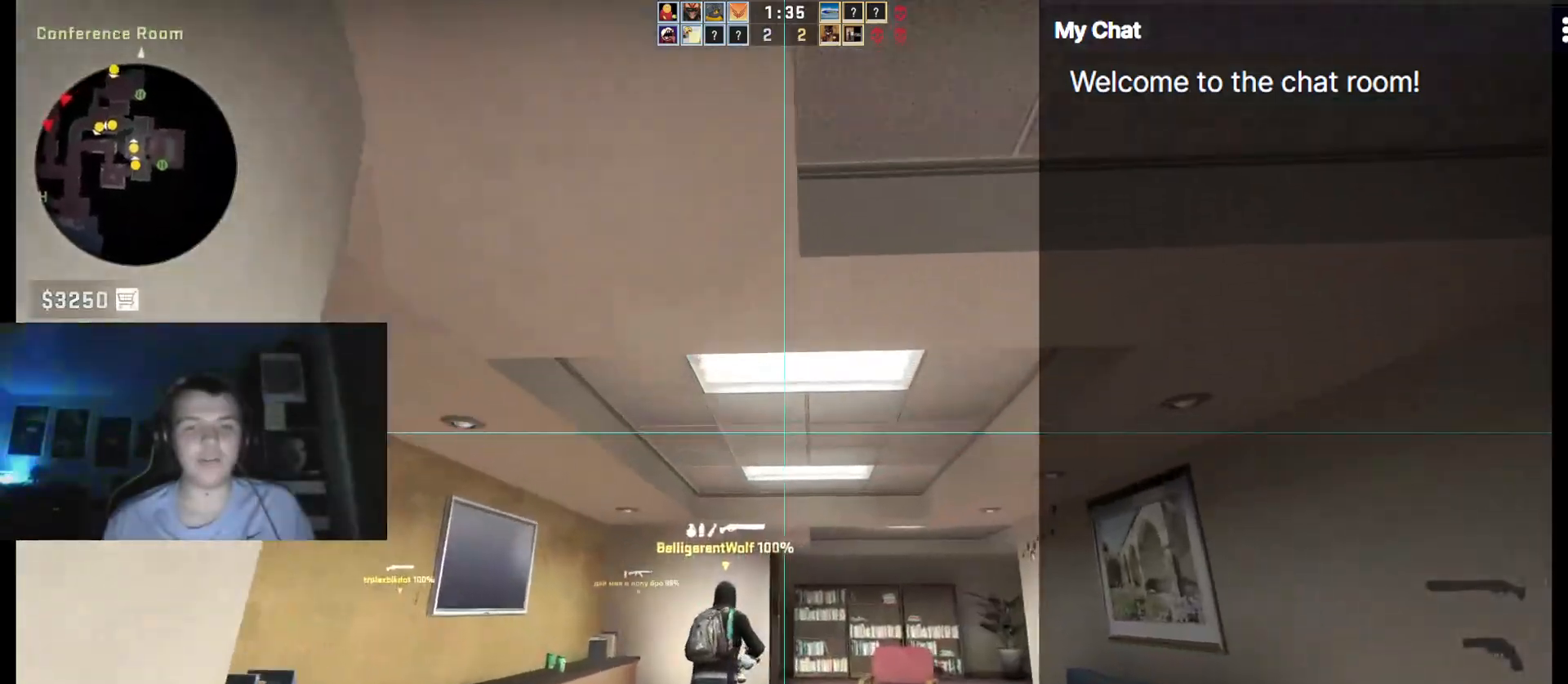
{"keys": ["q"], "events": [[67, "d", "down"], [300, "d", "up"], [300, "w", "up"]]}
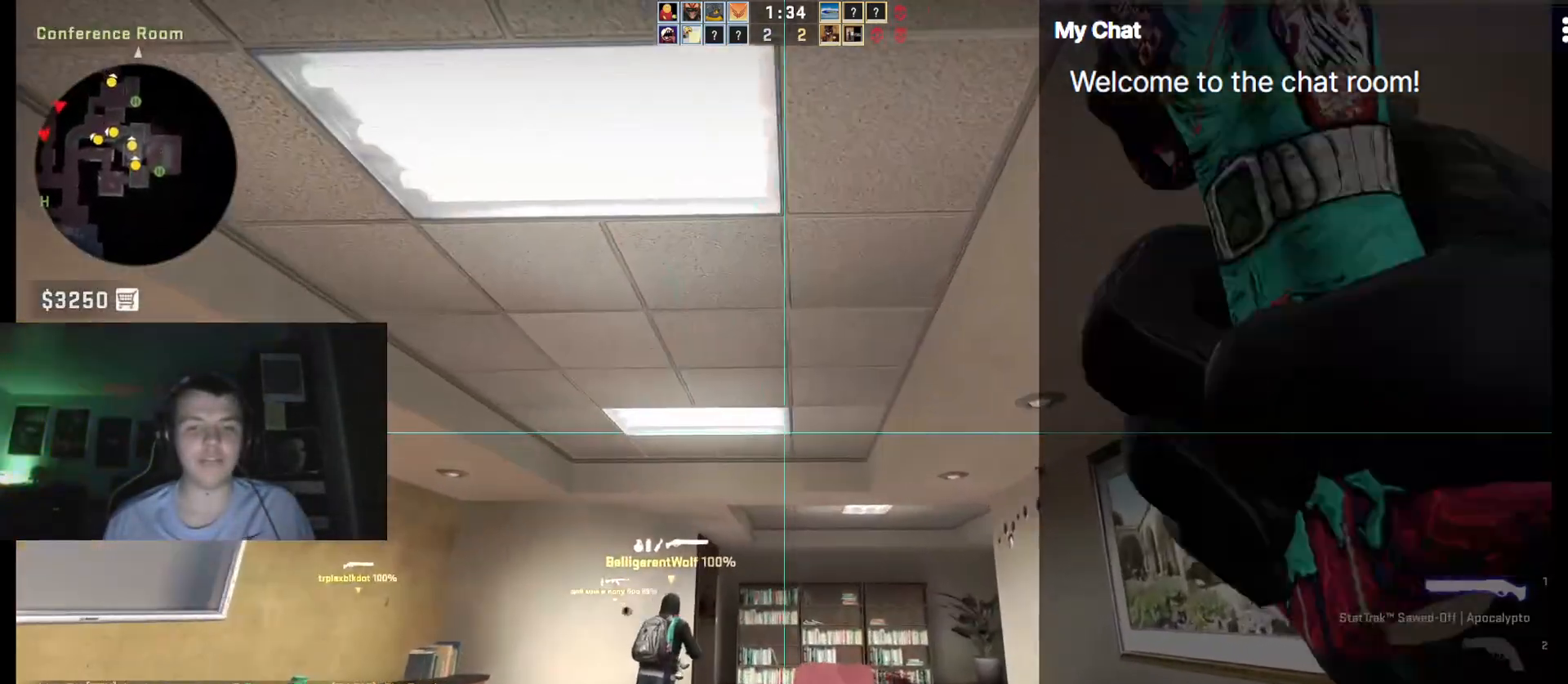
{"keys": ["q"], "events": [[167, "s", "down"], [217, "a", "down"], [400, "a", "up"], [400, "s", "up"]]}
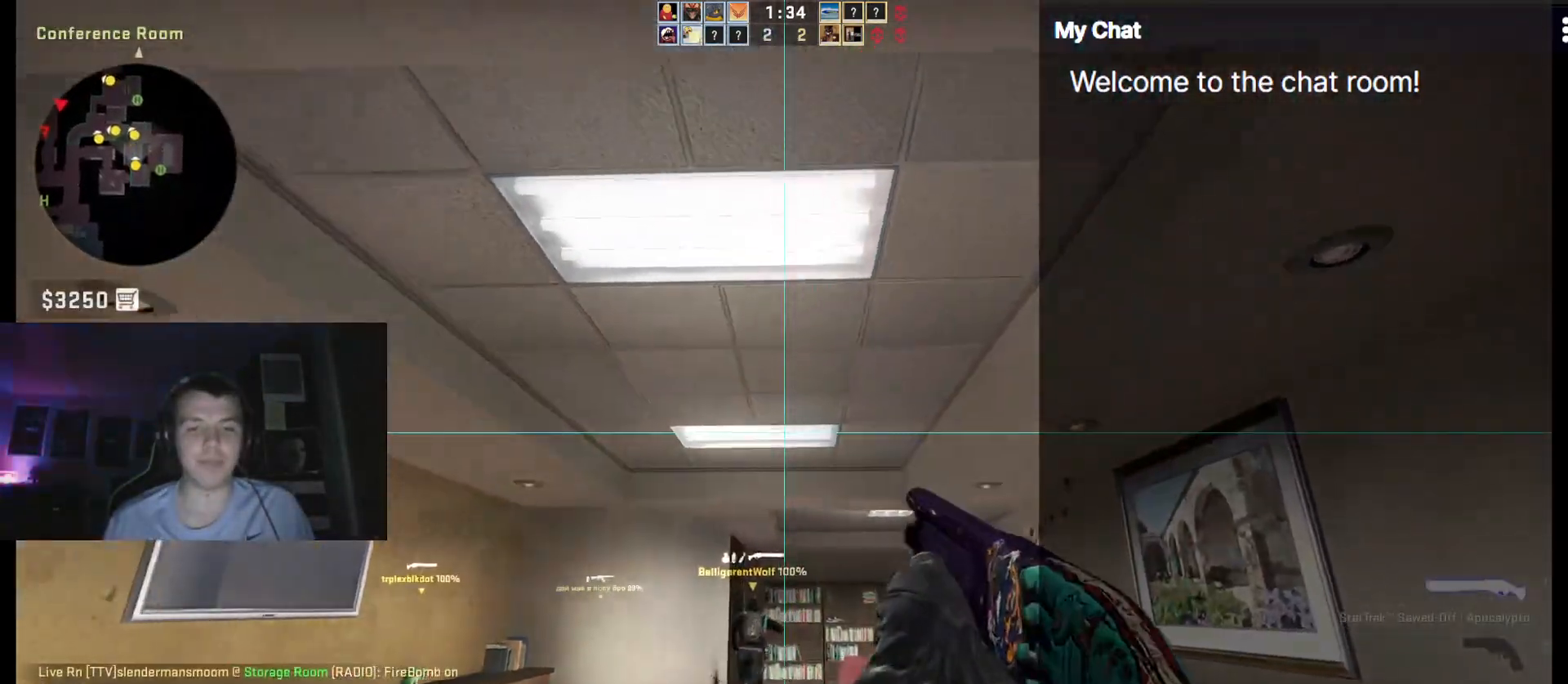
{"keys": ["a", "q"], "events": [[267, "s", "down"], [317, "a", "down"], [500, "s", "up"]]}